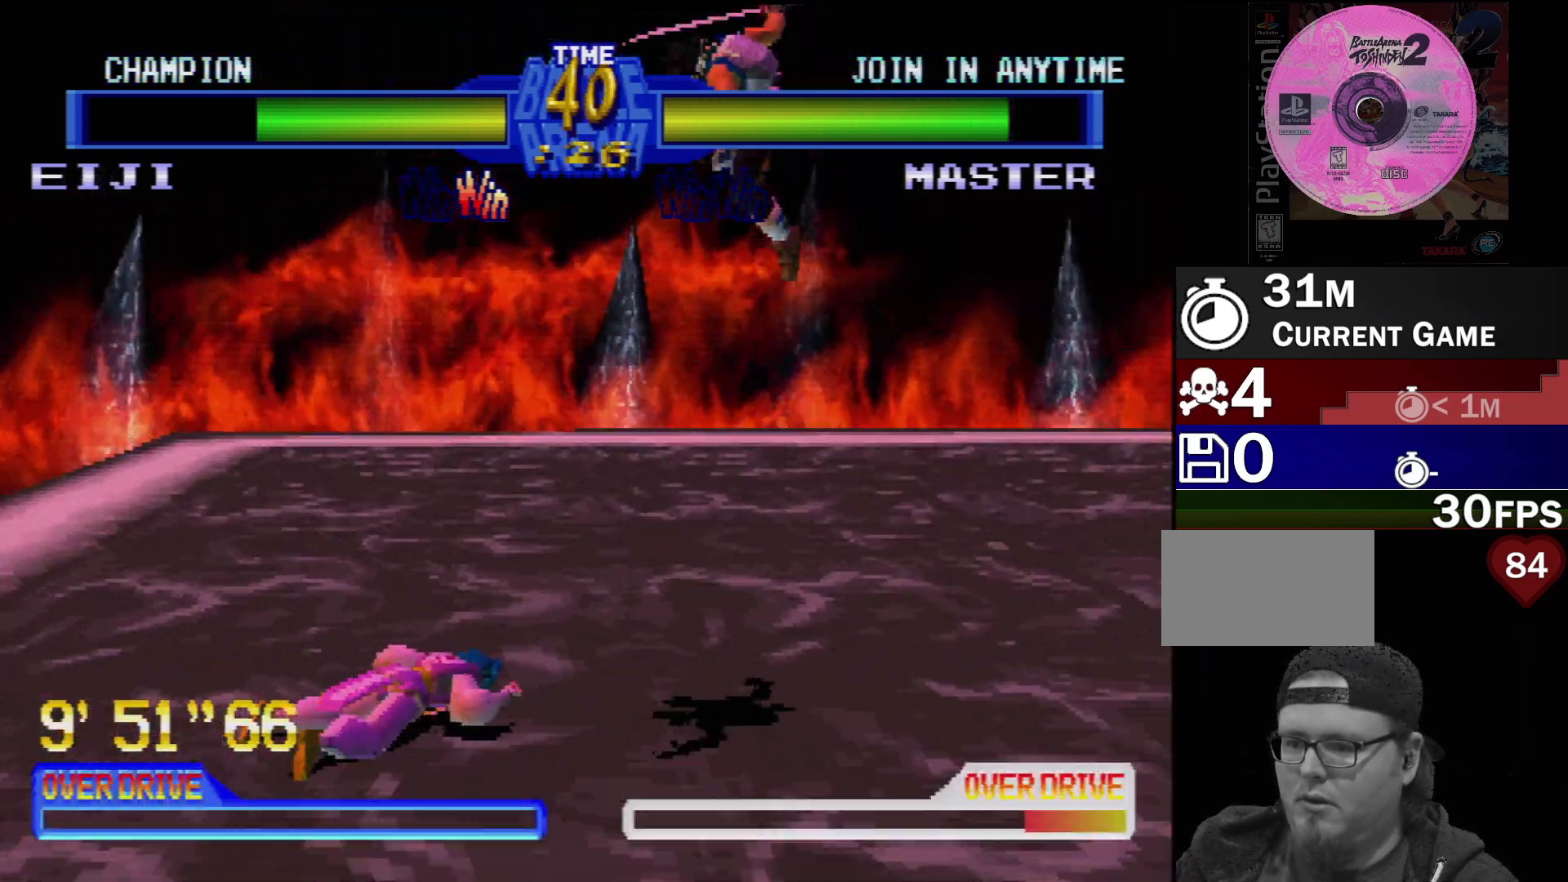
Gameplay with a controller (PlayStation layout); each line is a JSON object with the inputs held at the frame after it. "events" lists button and stick changes between this image and that frame as [ms after this image, input, new state], when the widget could be followed in between. Not read: L3 R3.
{"buttons": [], "events": [[167, "DPAD_UP", "up"], [317, "DPAD_LEFT", "down"], [467, "DPAD_LEFT", "up"]]}
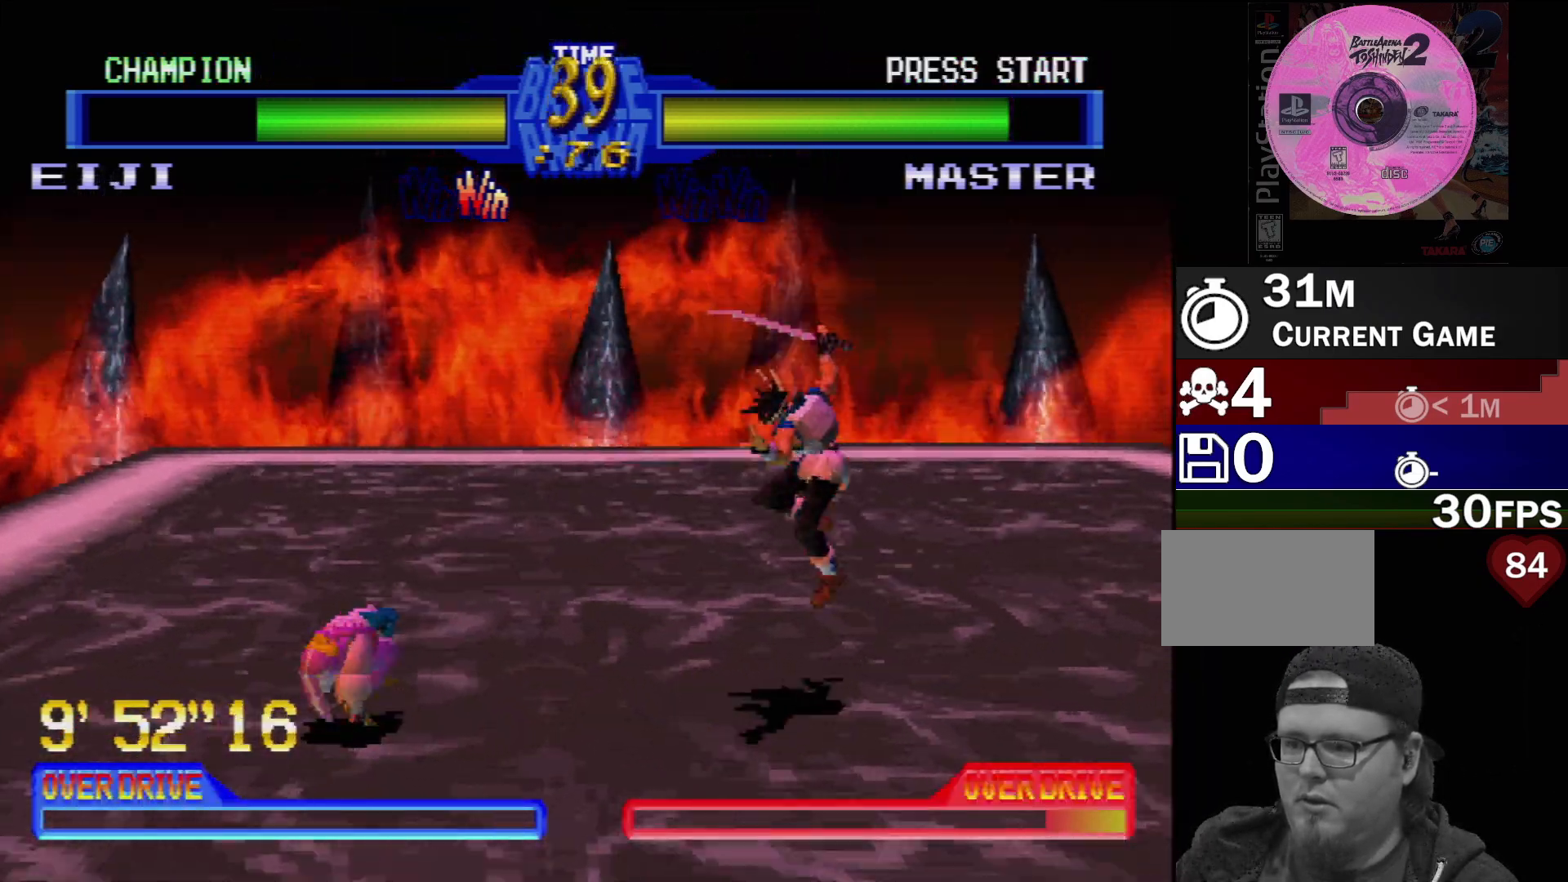
{"buttons": [], "events": [[117, "DPAD_LEFT", "down"], [150, "DPAD_LEFT", "up"], [217, "DPAD_LEFT", "down"], [300, "DPAD_LEFT", "up"], [367, "DPAD_LEFT", "down"], [467, "DPAD_LEFT", "up"]]}
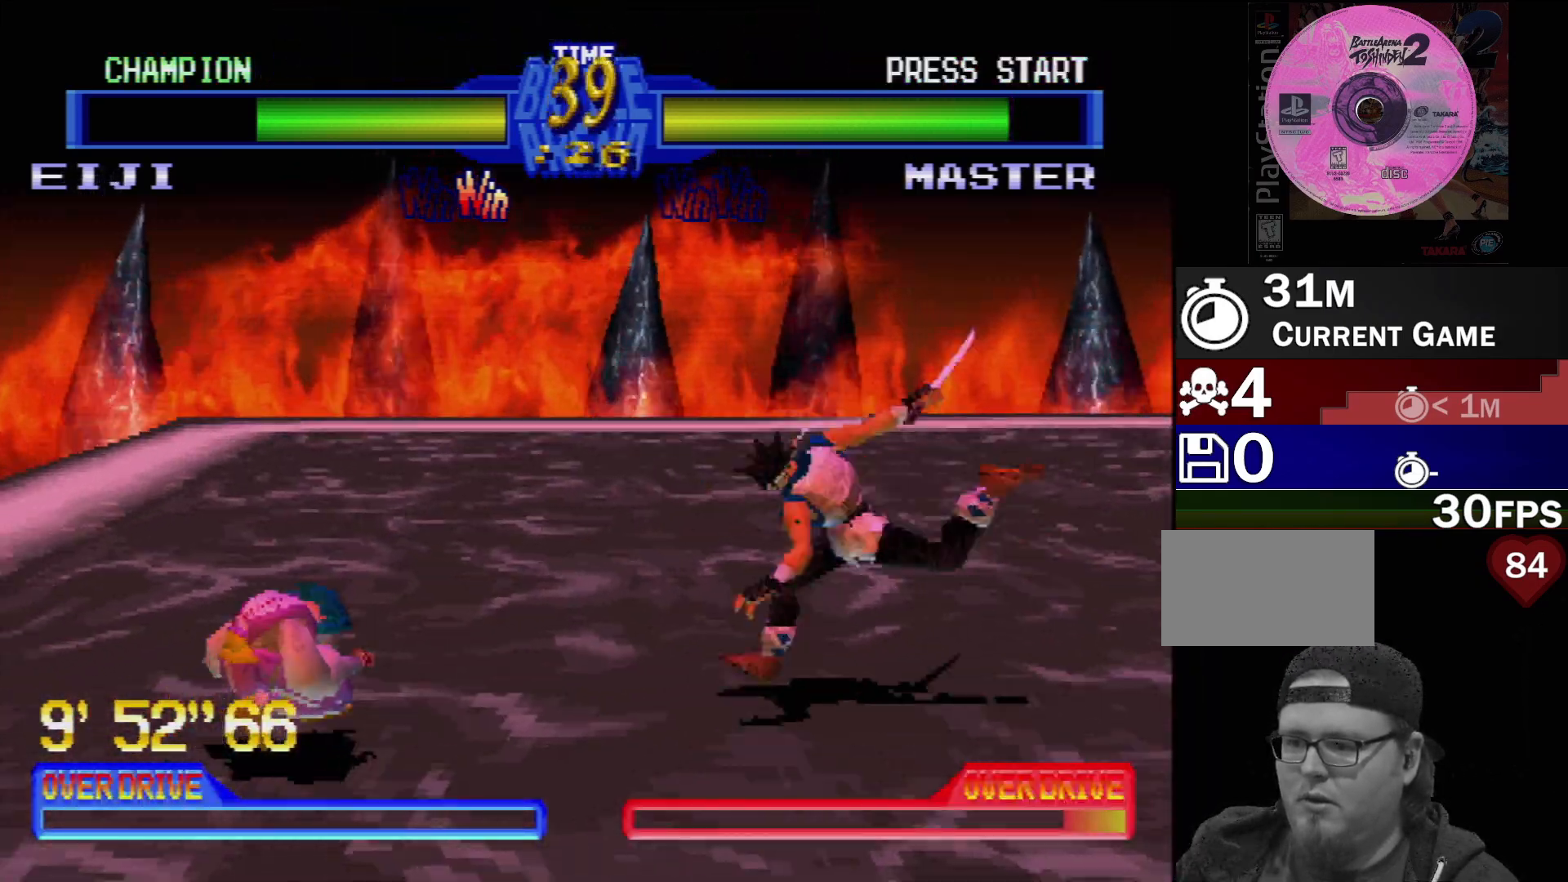
{"buttons": ["CROSS", "DPAD_DOWN", "DPAD_LEFT"], "events": [[17, "DPAD_LEFT", "down"], [300, "DPAD_DOWN", "down"], [317, "DPAD_LEFT", "up"], [350, "CROSS", "down"], [367, "DPAD_LEFT", "down"], [433, "CROSS", "up"], [483, "CROSS", "down"]]}
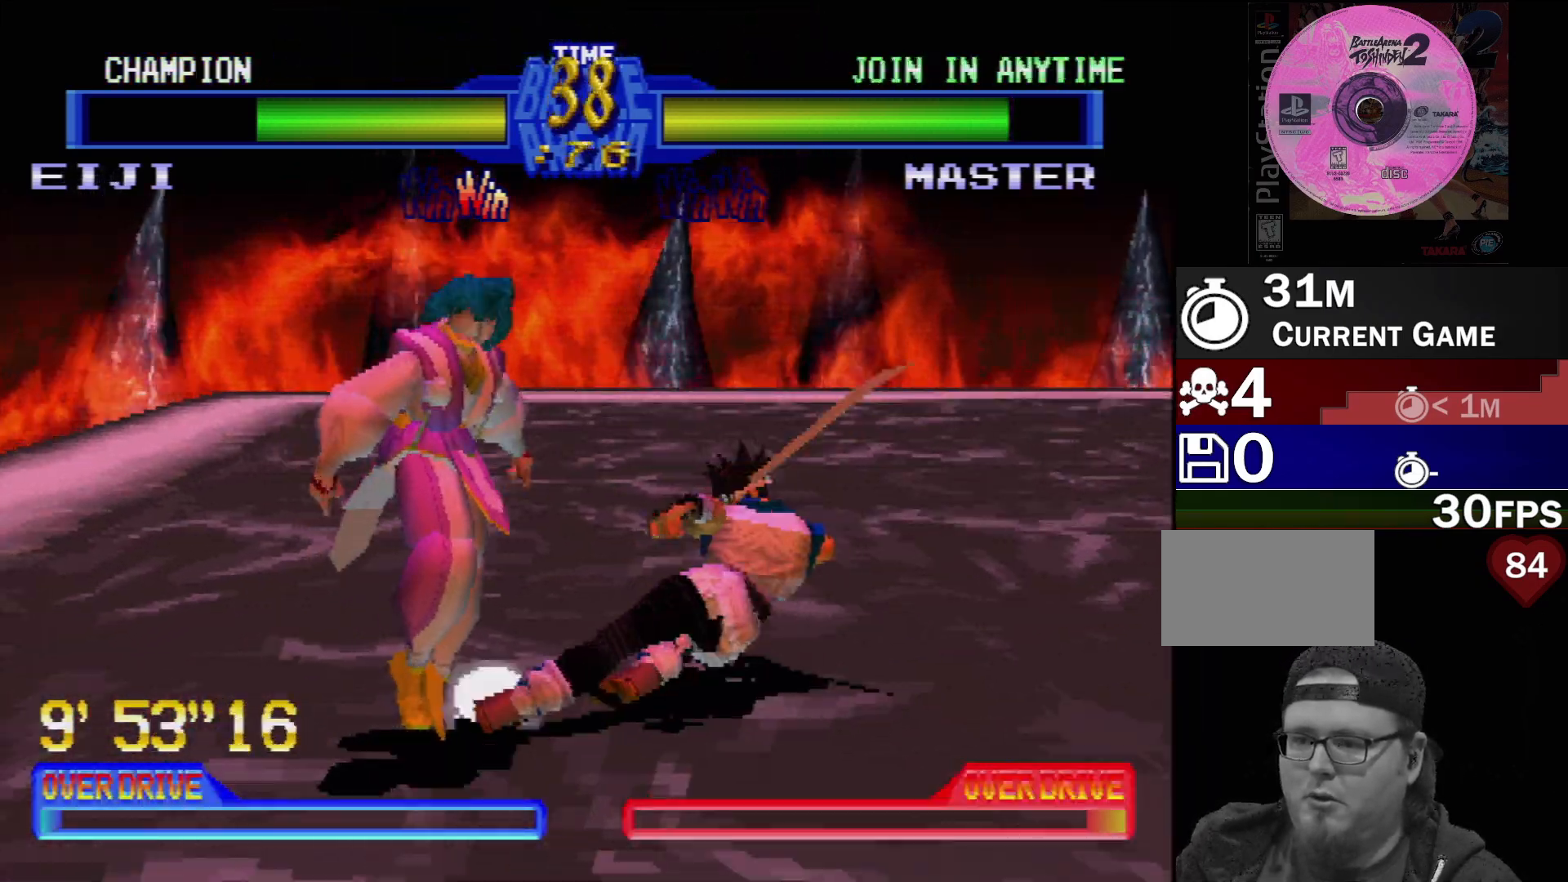
{"buttons": ["DPAD_DOWN", "DPAD_LEFT"], "events": [[67, "CROSS", "up"], [117, "CROSS", "down"], [200, "CROSS", "up"], [267, "CROSS", "down"], [333, "CROSS", "up"], [400, "CROSS", "down"], [483, "CROSS", "up"]]}
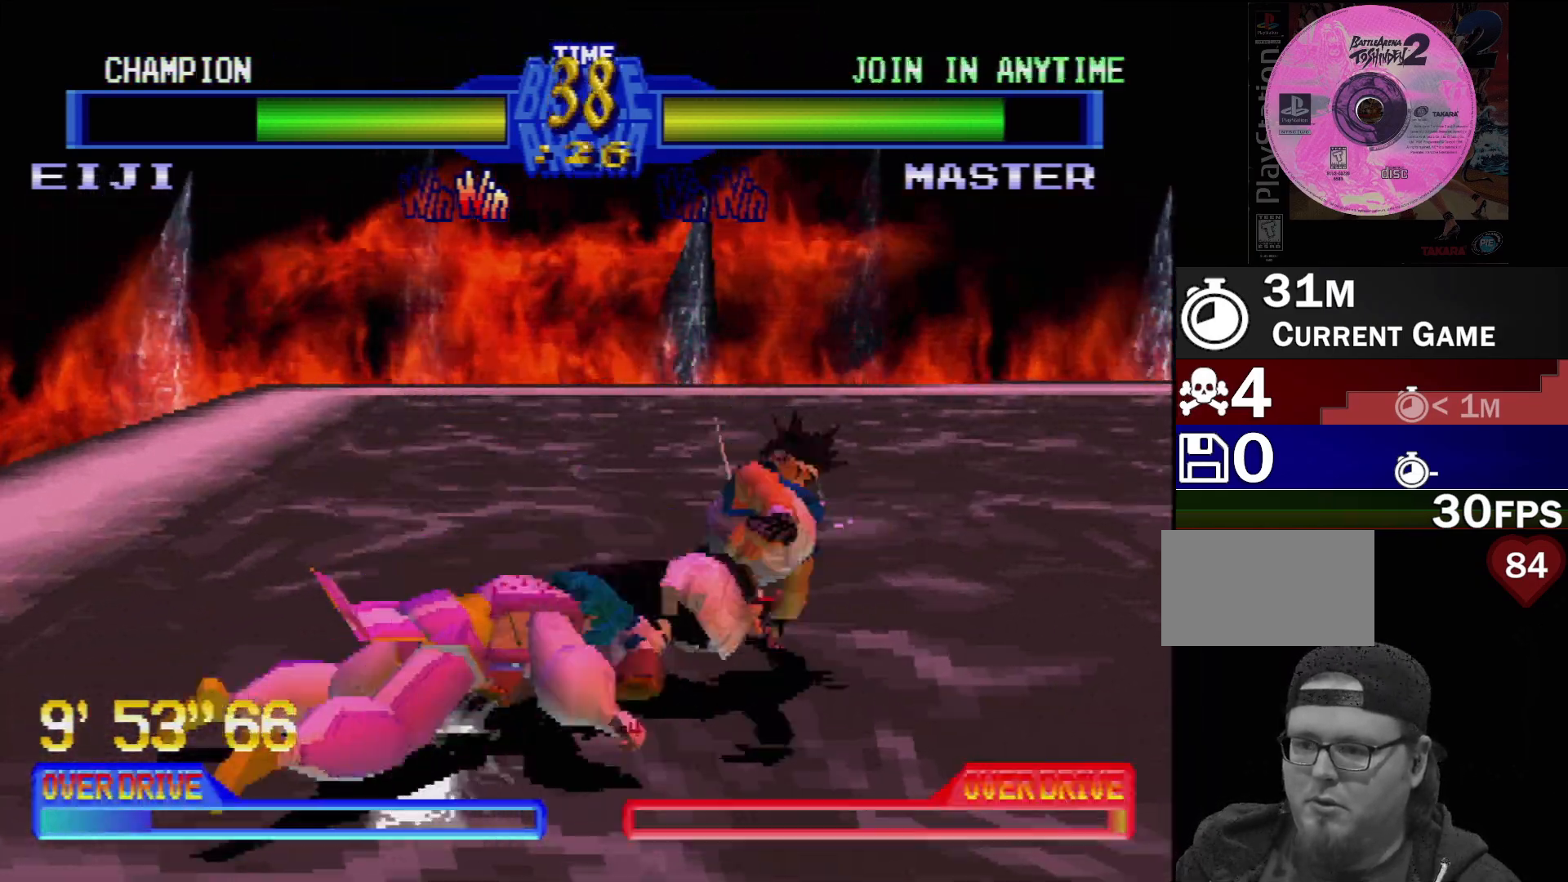
{"buttons": ["DPAD_RIGHT"], "events": [[17, "CROSS", "down"], [100, "DPAD_DOWN", "up"], [117, "CROSS", "up"], [117, "DPAD_LEFT", "up"], [350, "DPAD_RIGHT", "down"]]}
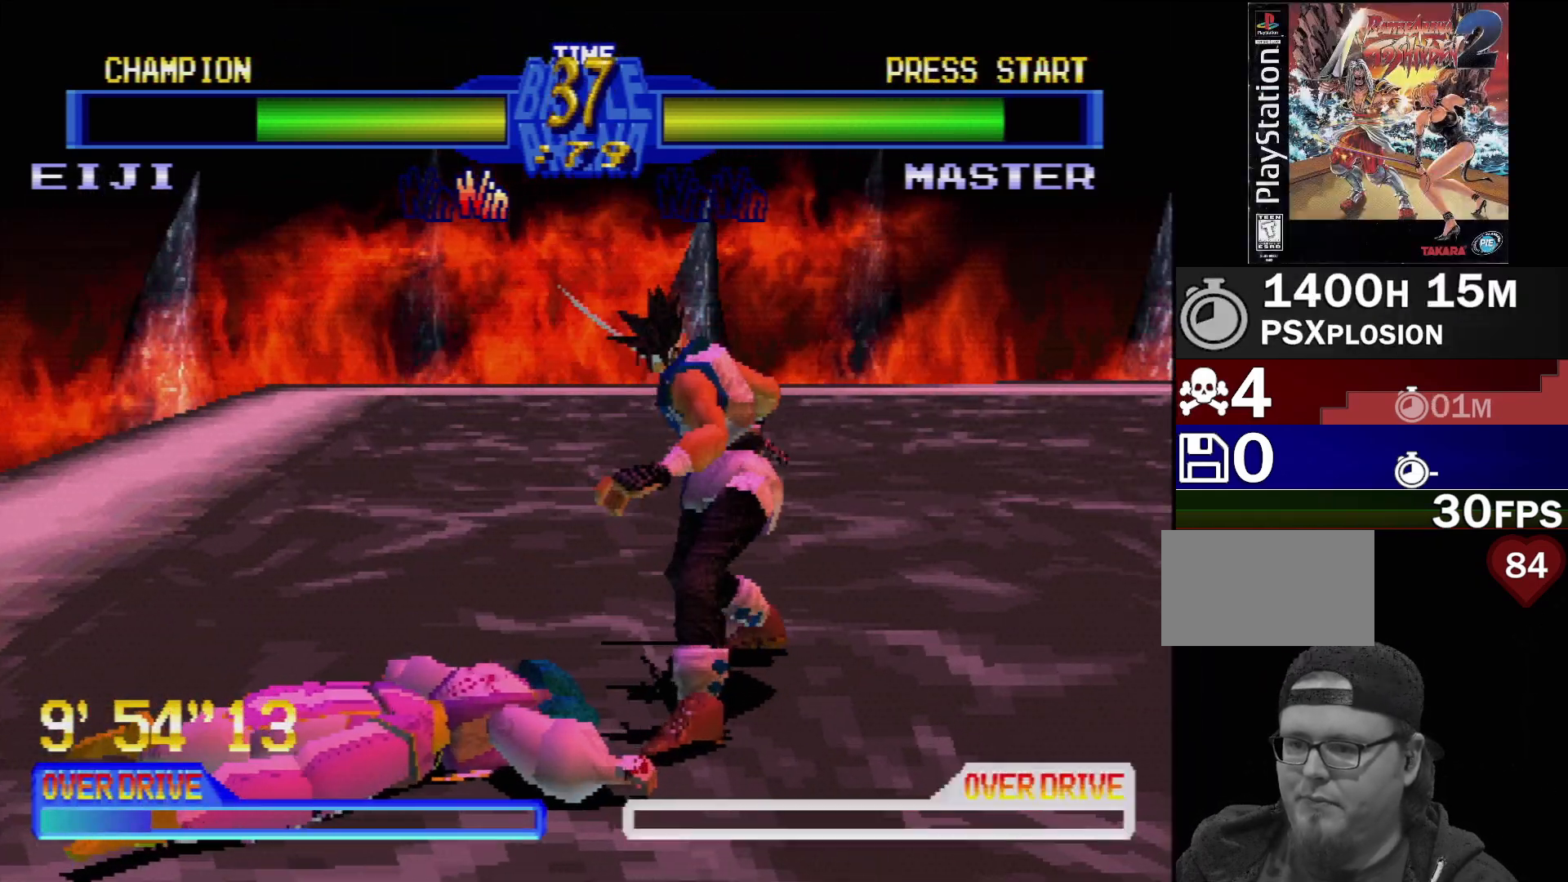
{"buttons": ["DPAD_RIGHT"], "events": []}
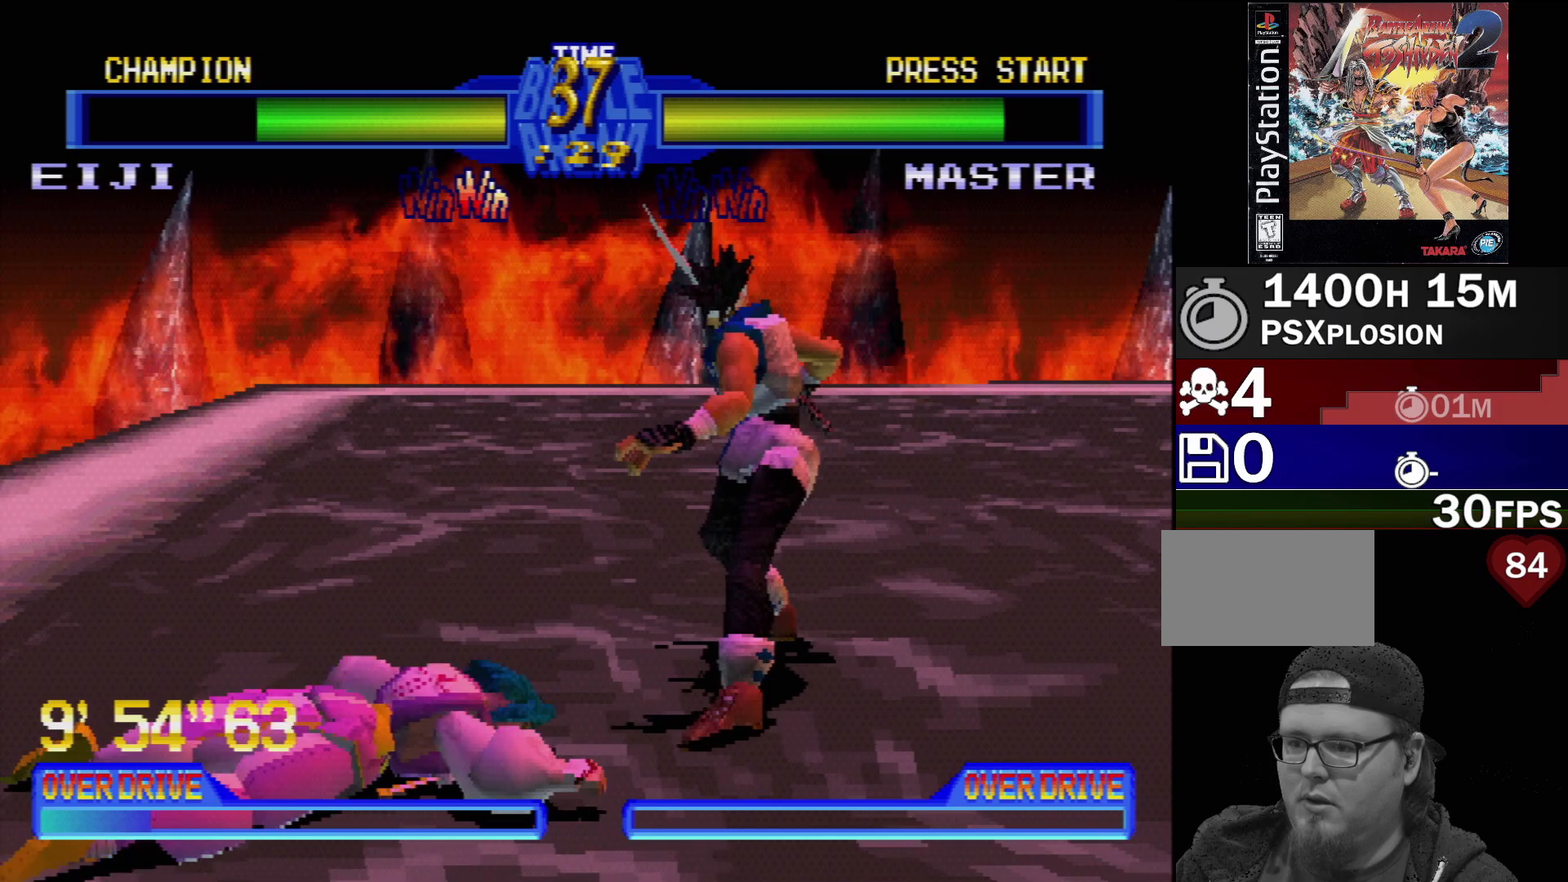
{"buttons": [], "events": [[67, "DPAD_RIGHT", "up"], [250, "DPAD_RIGHT", "down"], [317, "DPAD_RIGHT", "up"]]}
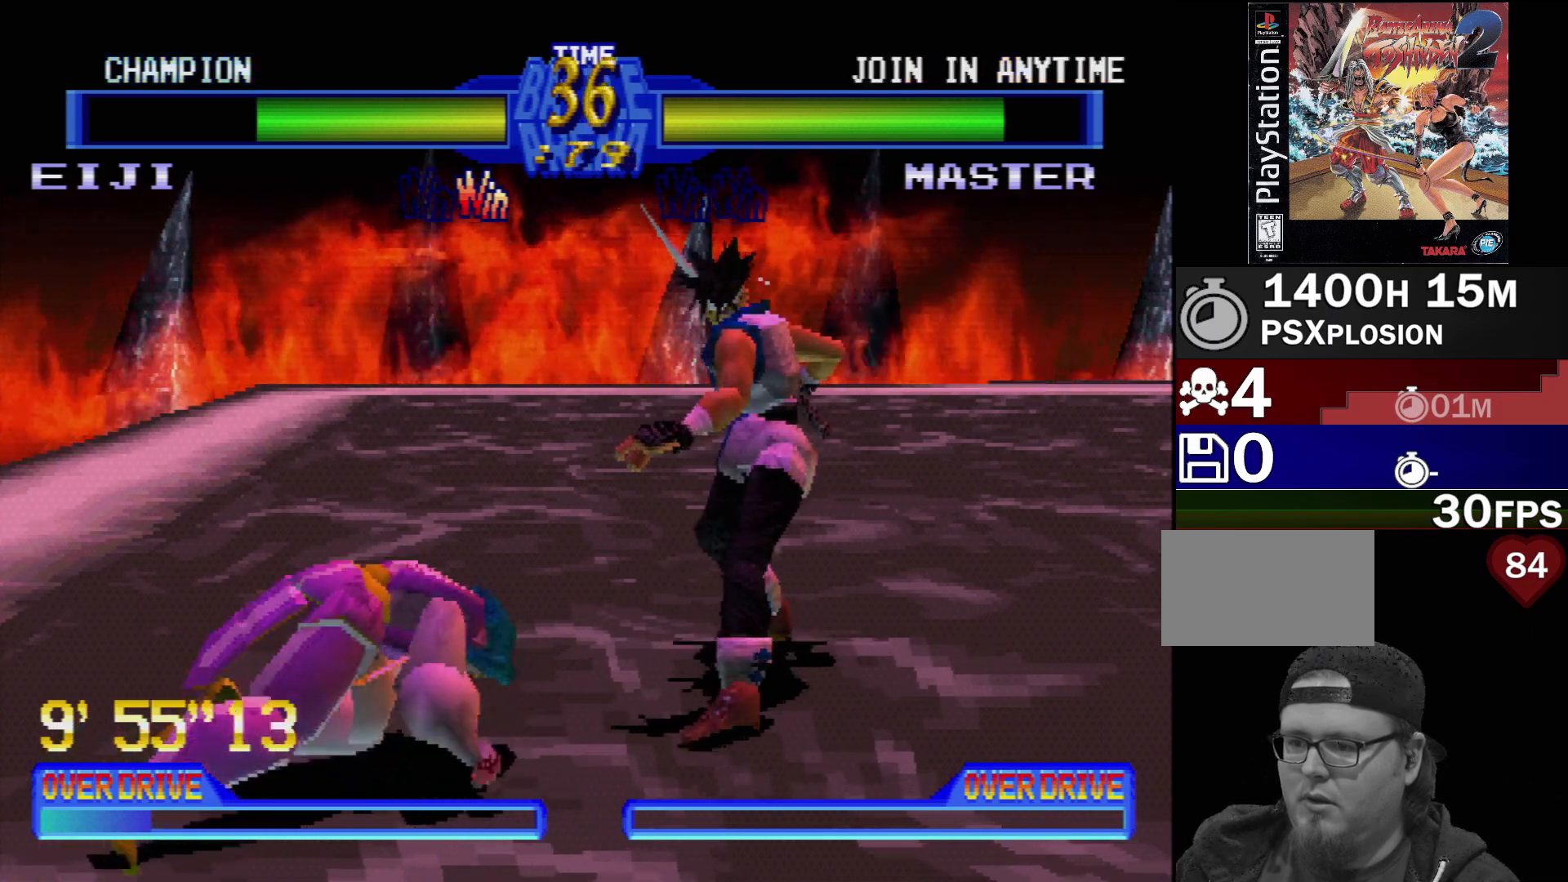
{"buttons": ["CROSS", "DPAD_DOWN", "DPAD_LEFT"], "events": [[283, "DPAD_DOWN", "down"], [283, "DPAD_LEFT", "down"], [350, "CROSS", "down"], [417, "CROSS", "up"], [500, "CROSS", "down"]]}
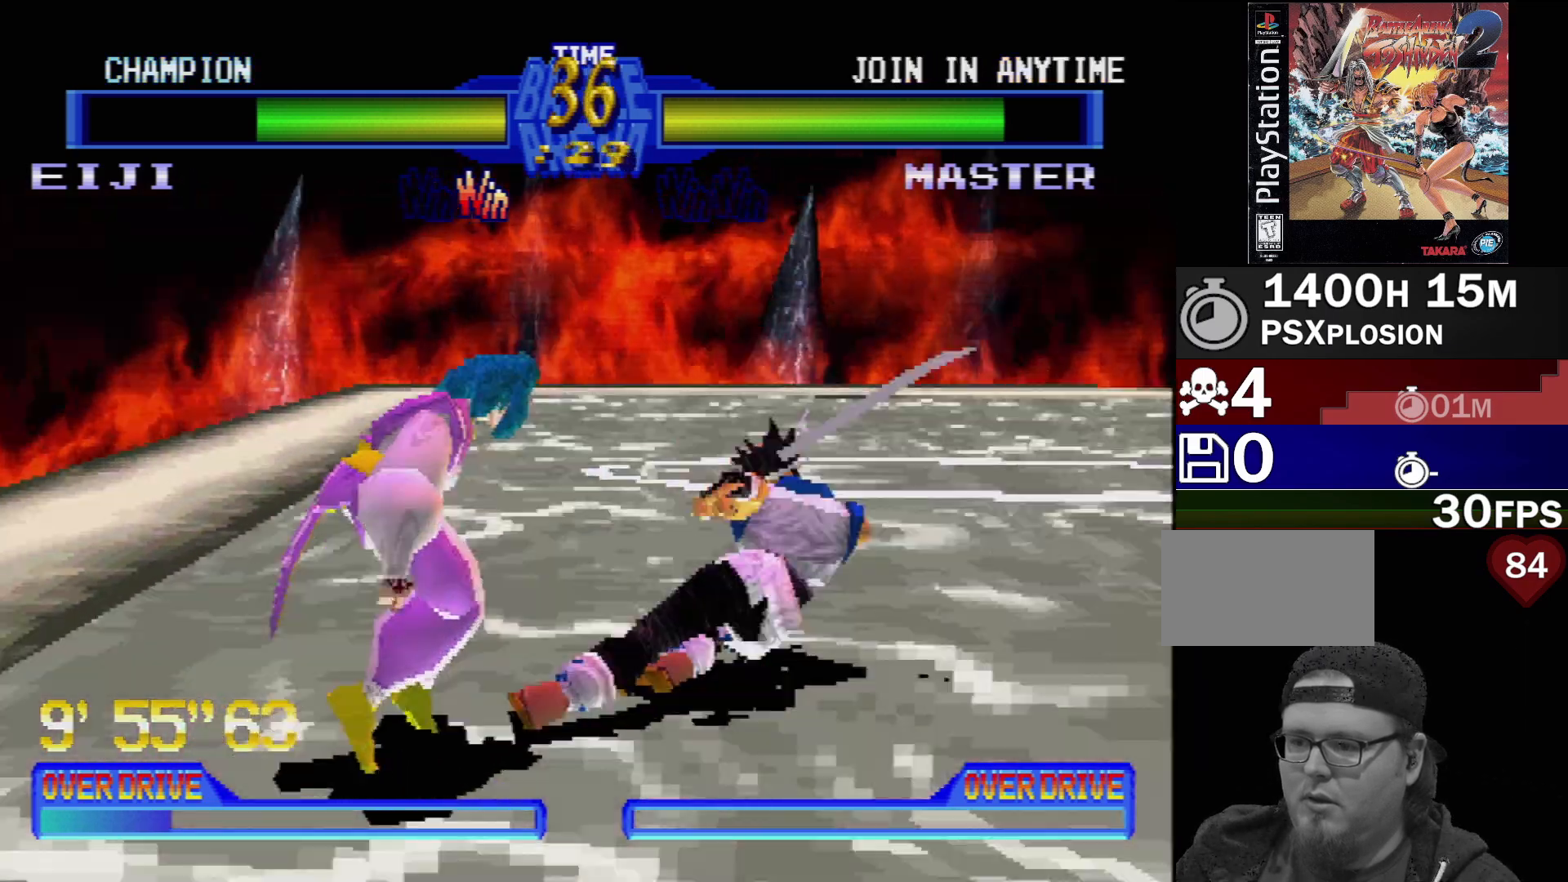
{"buttons": ["DPAD_DOWN", "DPAD_LEFT"], "events": [[83, "CROSS", "up"], [133, "CROSS", "down"], [217, "CROSS", "up"], [283, "CROSS", "down"], [367, "CROSS", "up"], [417, "CROSS", "down"], [500, "CROSS", "up"]]}
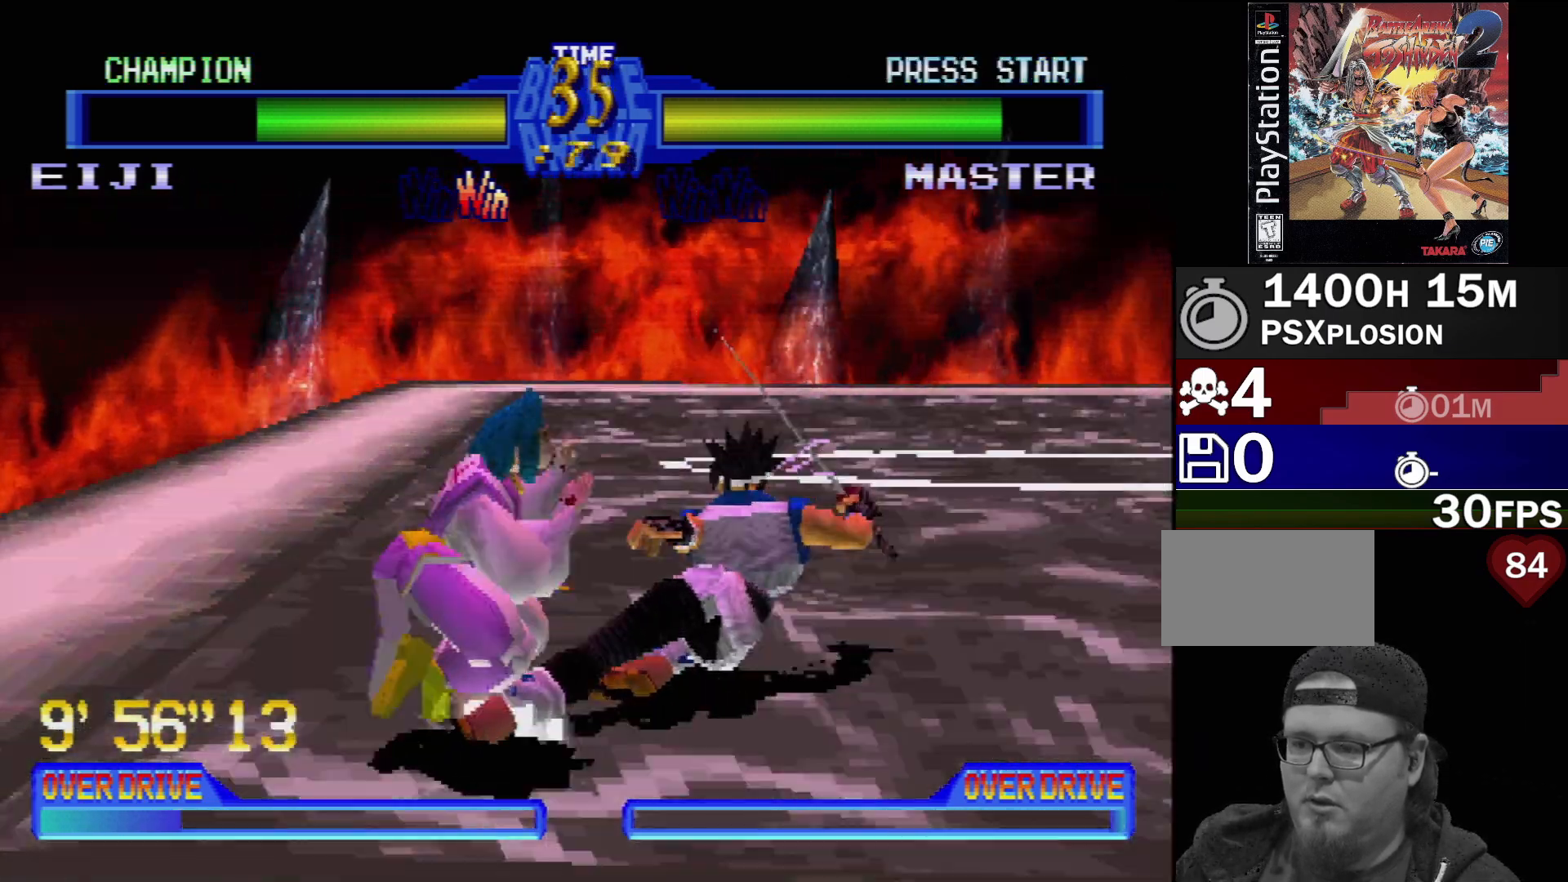
{"buttons": ["CROSS", "DPAD_DOWN", "DPAD_LEFT"], "events": [[50, "CROSS", "down"], [133, "CROSS", "up"], [200, "CROSS", "down"], [267, "CROSS", "up"], [333, "CROSS", "down"], [417, "CROSS", "up"], [450, "CROSS", "down"]]}
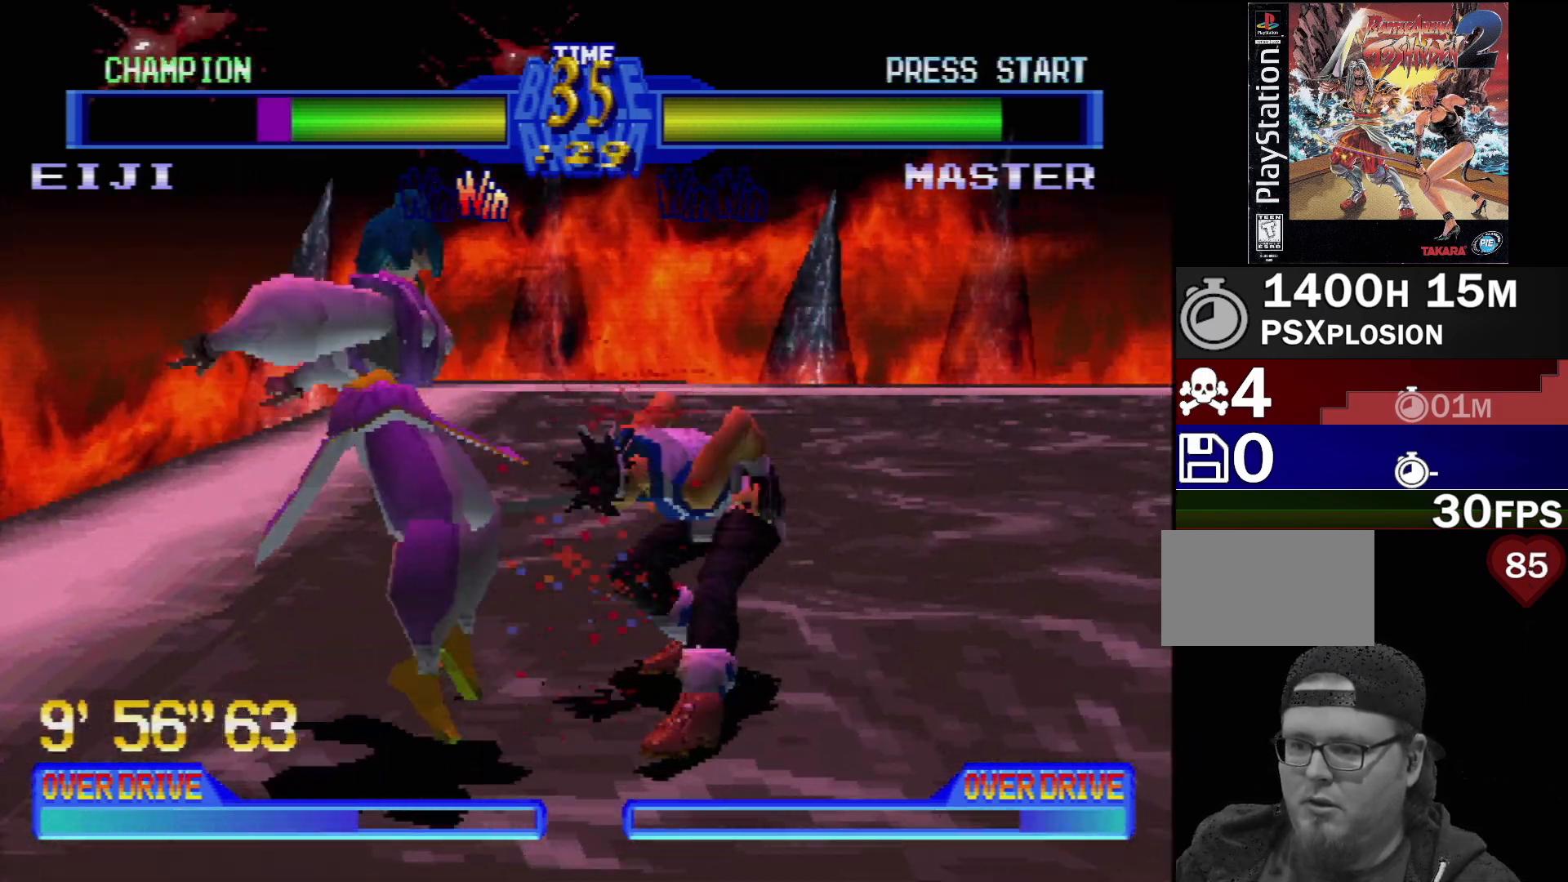
{"buttons": ["DPAD_DOWN", "DPAD_LEFT"], "events": [[33, "CROSS", "up"], [100, "CROSS", "down"], [183, "CROSS", "up"], [250, "CROSS", "down"], [250, "DPAD_LEFT", "up"], [250, "DPAD_RIGHT", "down"], [300, "DPAD_LEFT", "down"], [300, "DPAD_RIGHT", "up"], [333, "CROSS", "up"], [383, "CROSS", "down"], [483, "CROSS", "up"]]}
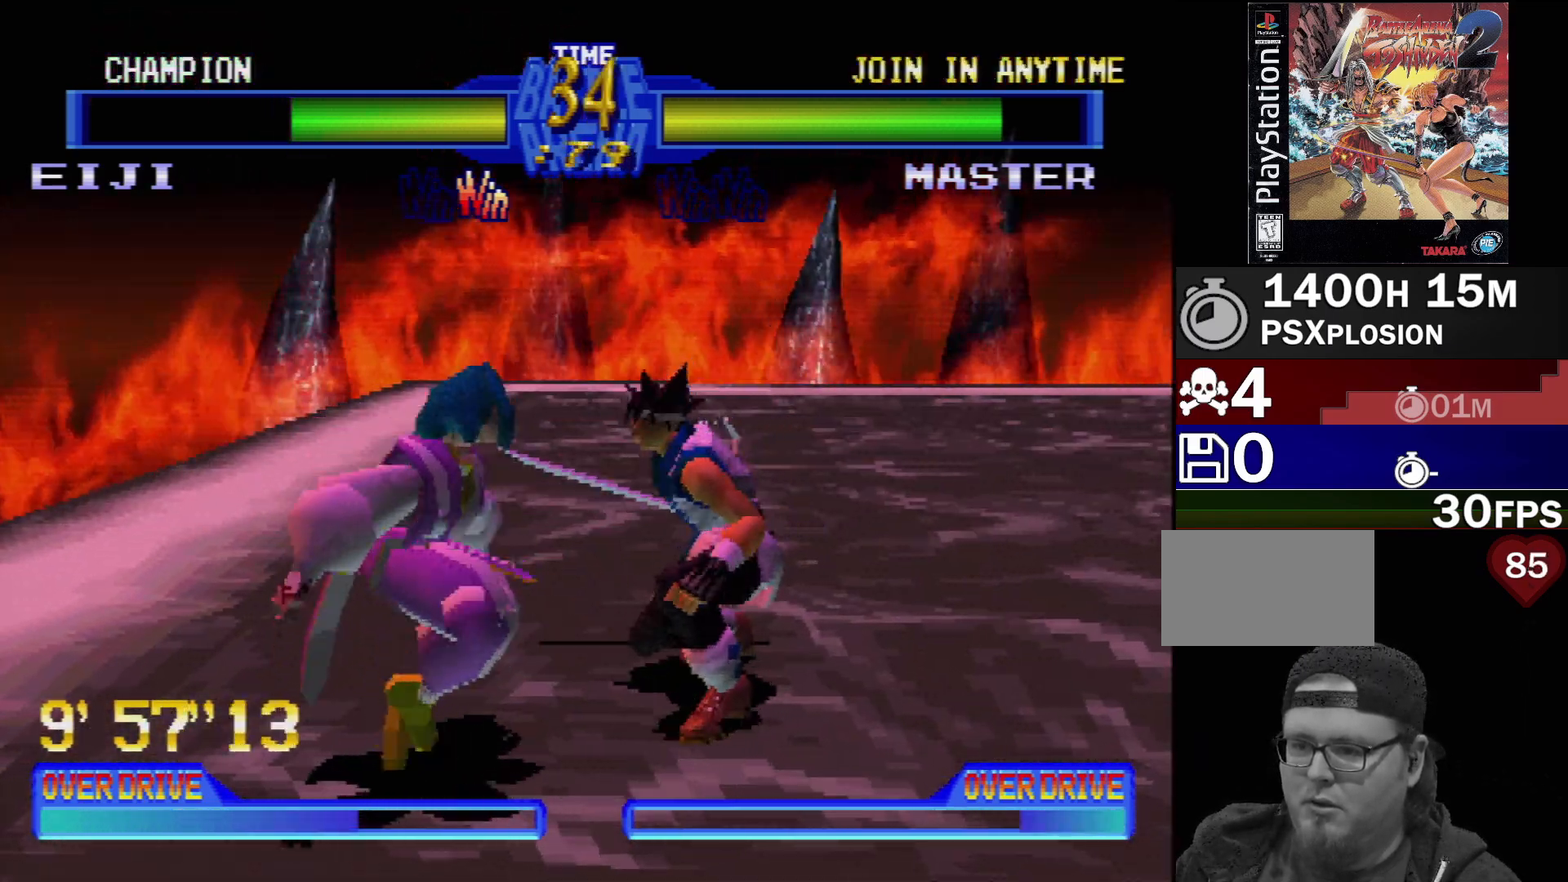
{"buttons": ["CROSS", "DPAD_DOWN", "DPAD_LEFT"], "events": [[33, "CROSS", "down"], [133, "CROSS", "up"], [183, "CROSS", "down"], [267, "CROSS", "up"], [317, "CROSS", "down"], [400, "CROSS", "up"], [467, "CROSS", "down"]]}
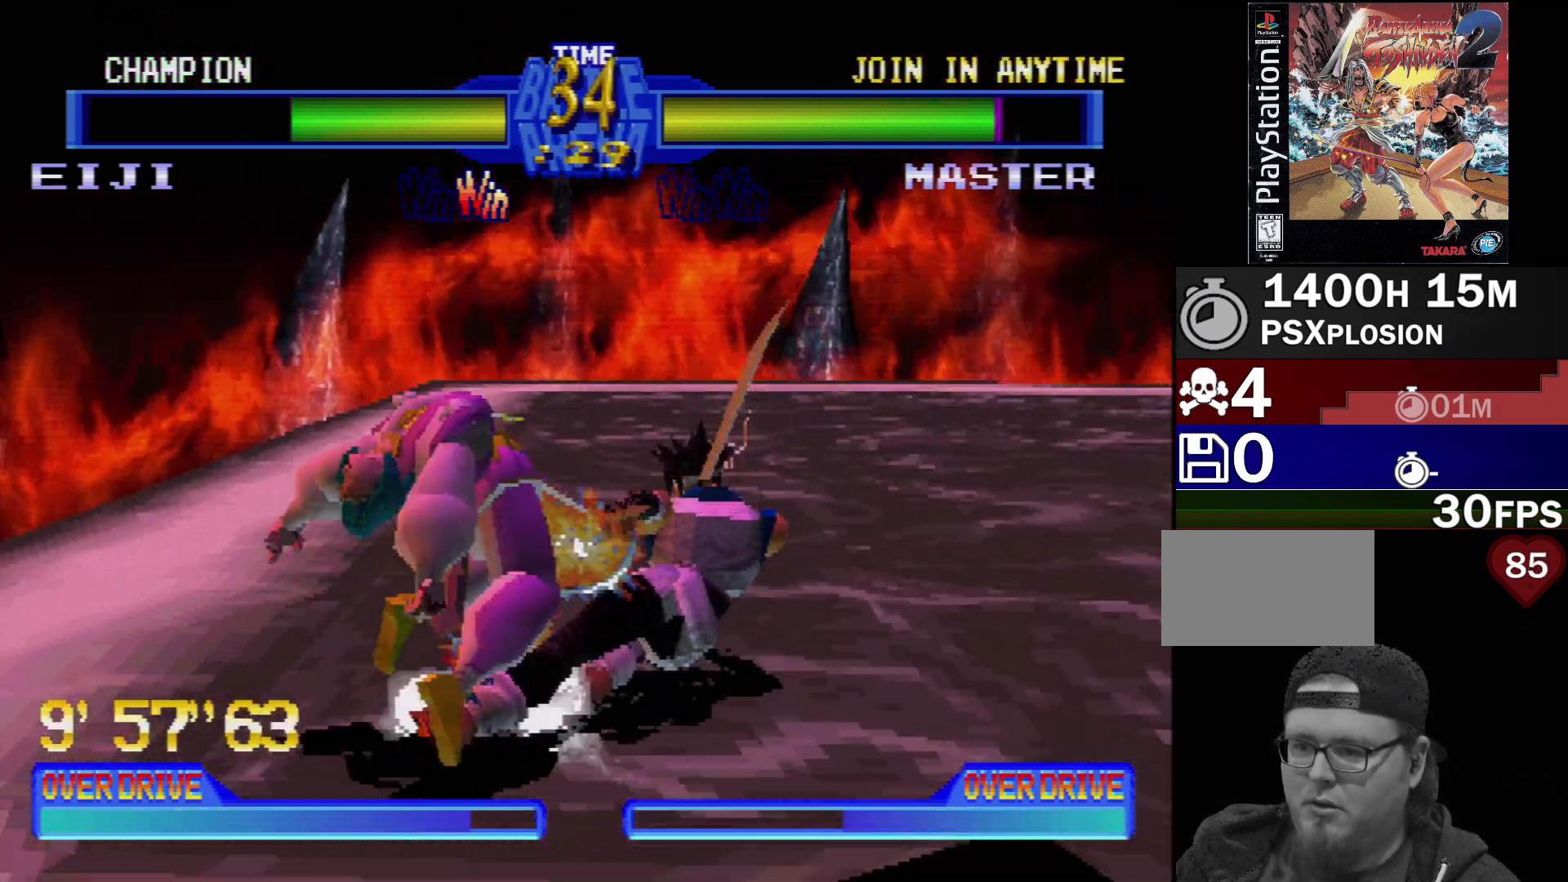
{"buttons": [], "events": [[33, "CROSS", "up"], [83, "CROSS", "down"], [200, "CROSS", "up"], [283, "DPAD_DOWN", "up"], [283, "DPAD_LEFT", "up"]]}
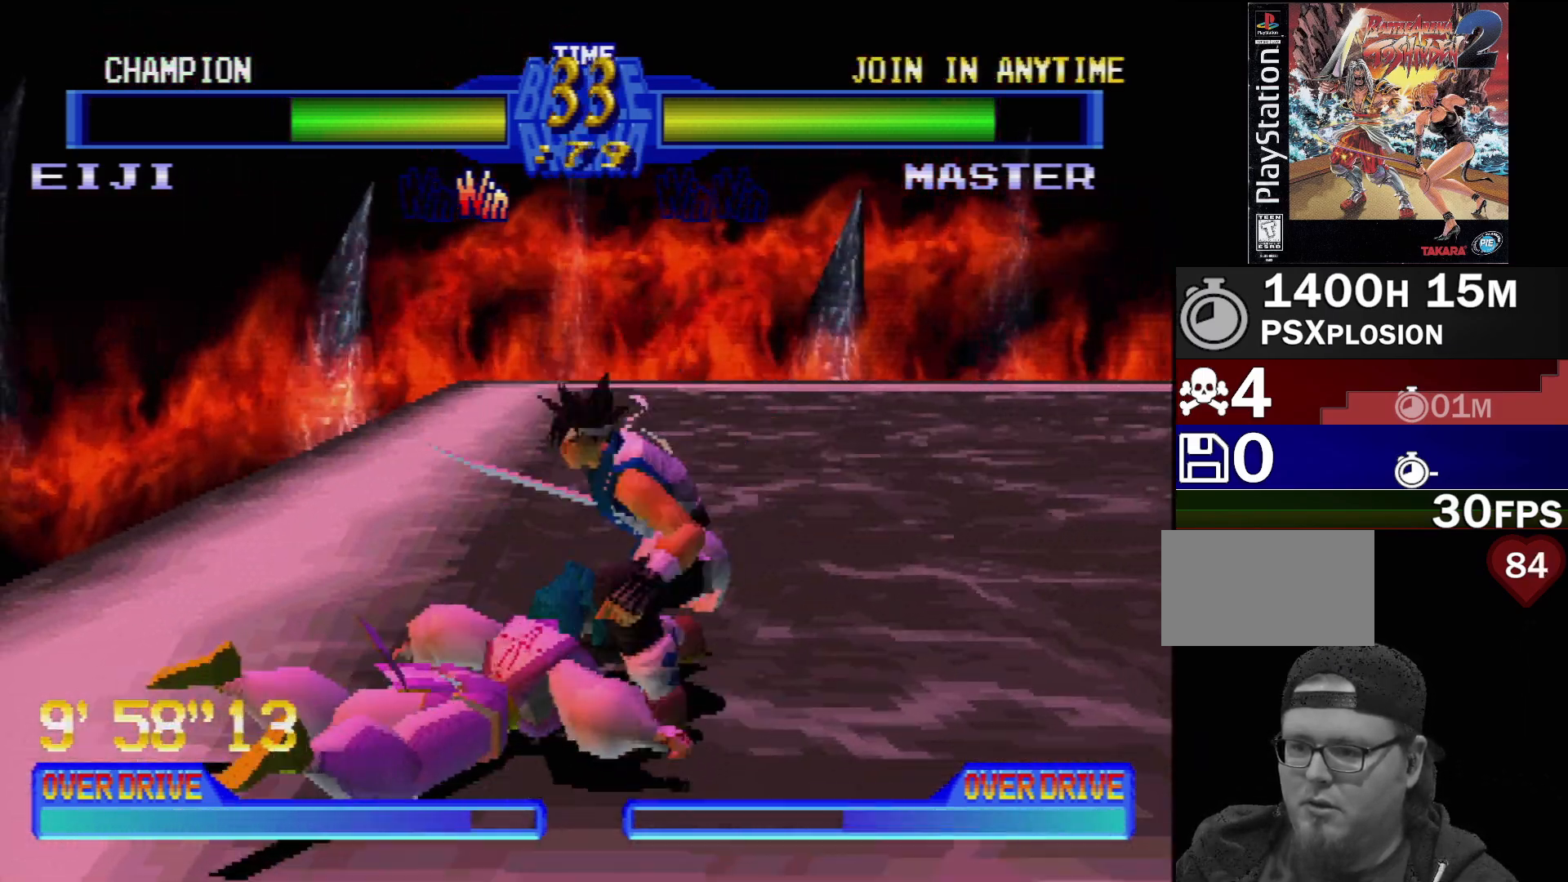
{"buttons": ["DPAD_DOWN", "DPAD_LEFT"], "events": [[500, "DPAD_DOWN", "down"], [500, "DPAD_LEFT", "down"]]}
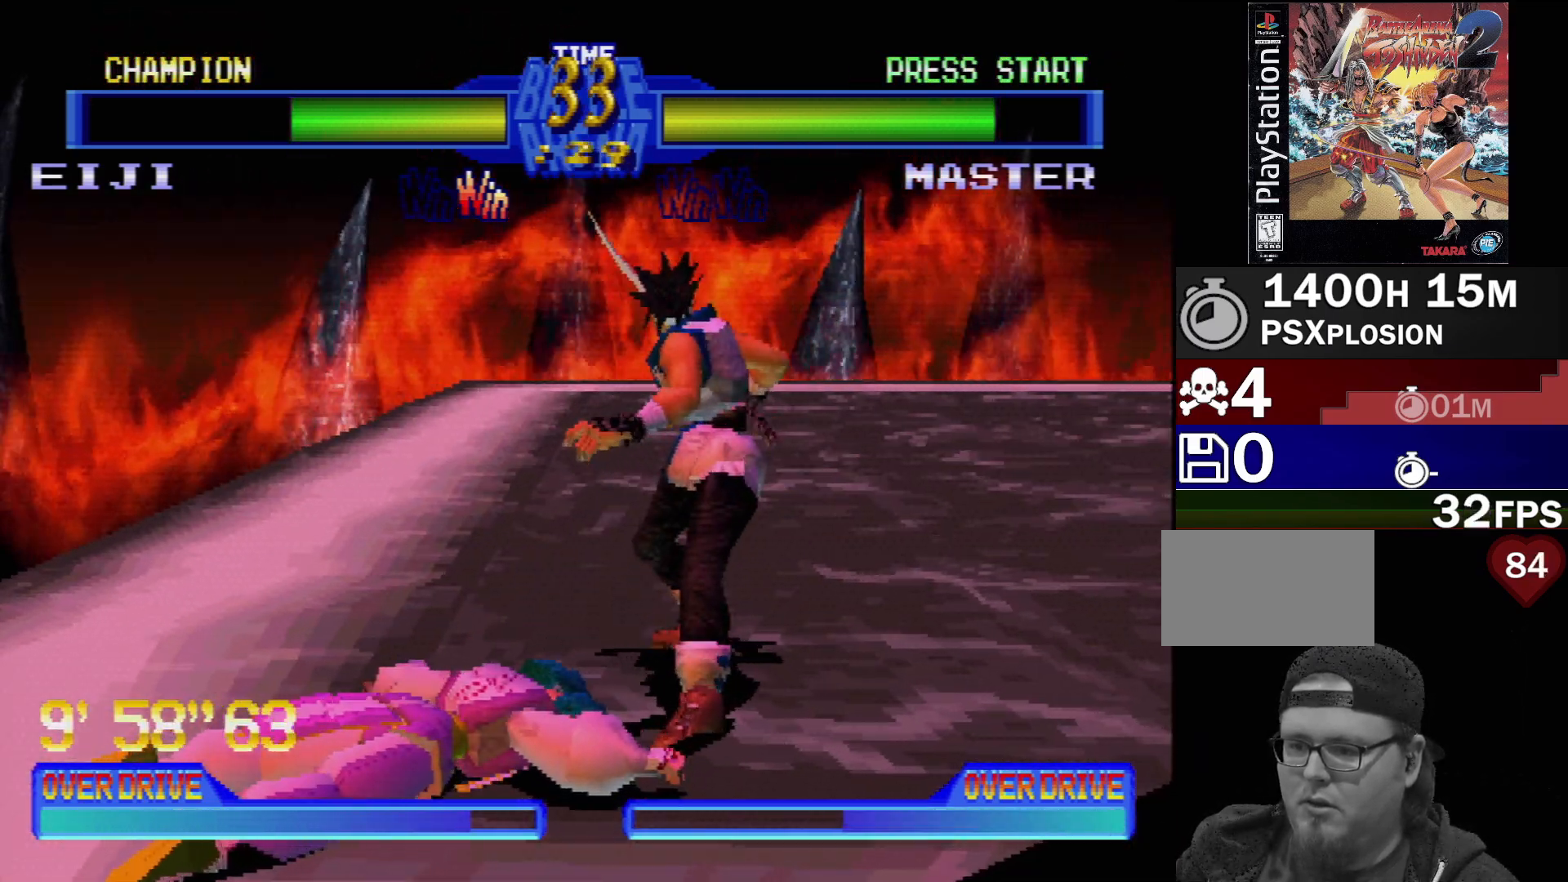
{"buttons": ["DPAD_DOWN", "DPAD_LEFT"], "events": [[83, "CROSS", "down"], [167, "CROSS", "up"], [233, "CROSS", "down"], [317, "CROSS", "up"], [383, "CROSS", "down"], [483, "CROSS", "up"]]}
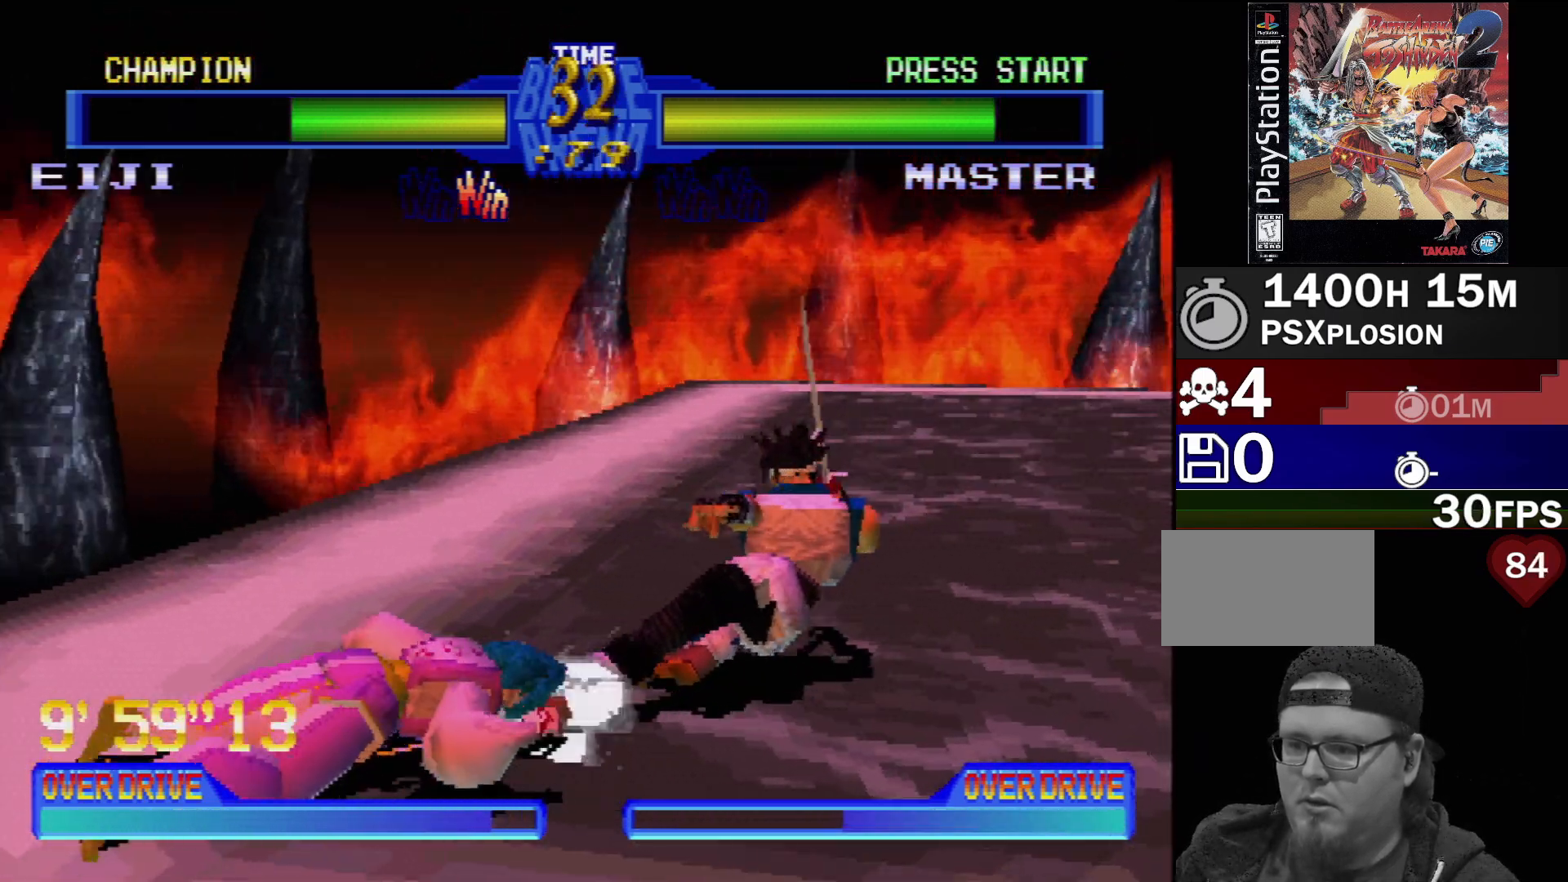
{"buttons": ["DPAD_DOWN", "DPAD_LEFT"], "events": [[33, "CROSS", "down"], [133, "CROSS", "up"], [183, "CROSS", "down"], [300, "CROSS", "up"], [367, "CROSS", "down"], [450, "CROSS", "up"]]}
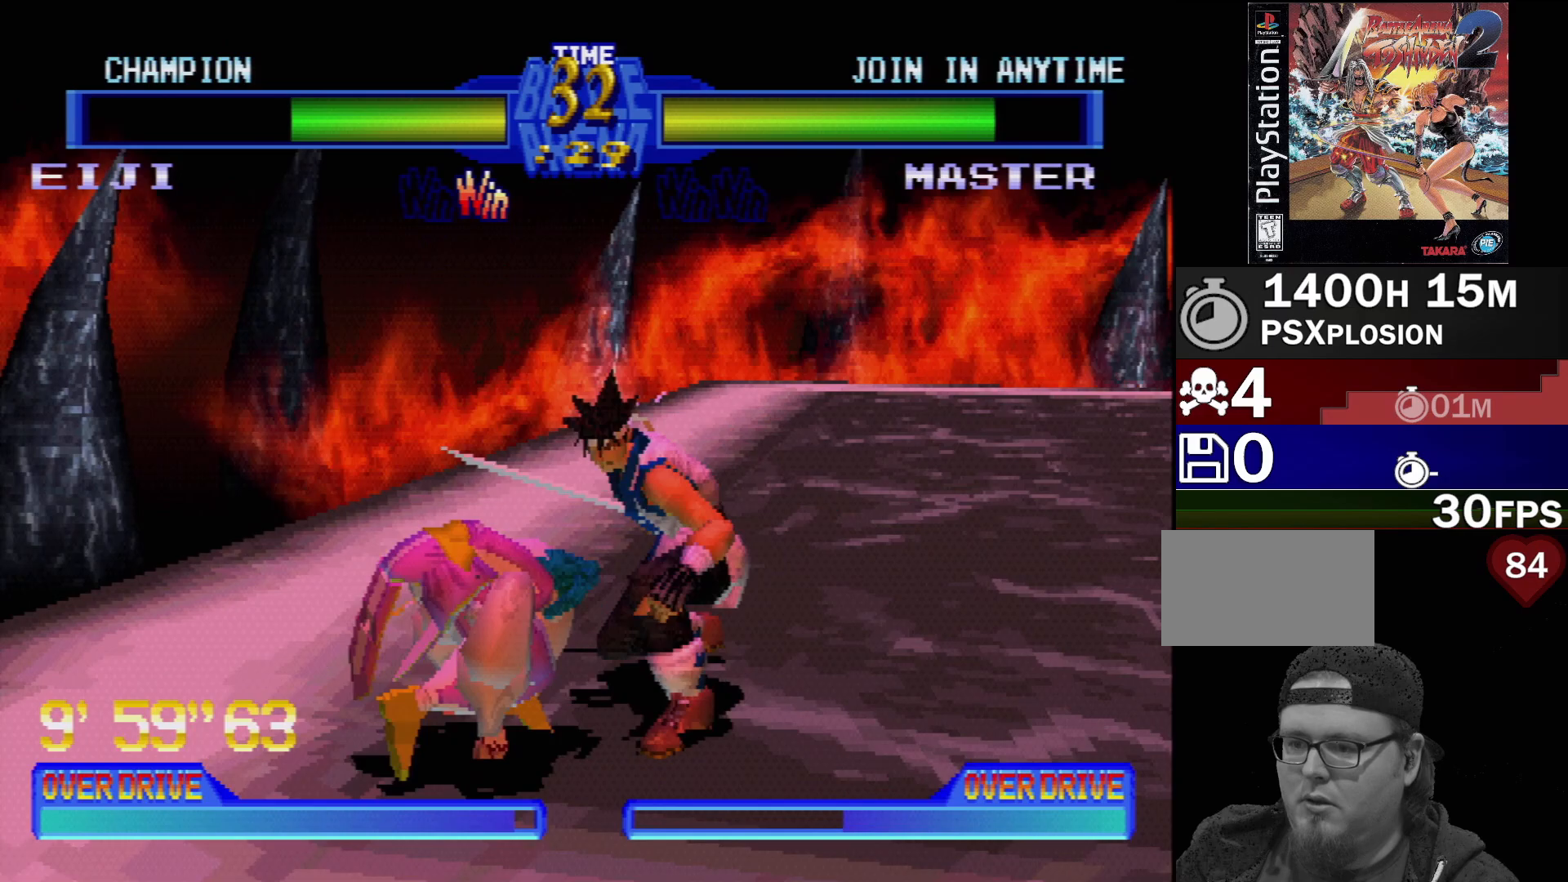
{"buttons": ["DPAD_DOWN", "DPAD_LEFT"], "events": [[17, "CROSS", "down"], [133, "CROSS", "up"], [200, "CROSS", "down"], [300, "CROSS", "up"], [367, "CROSS", "down"], [483, "CROSS", "up"]]}
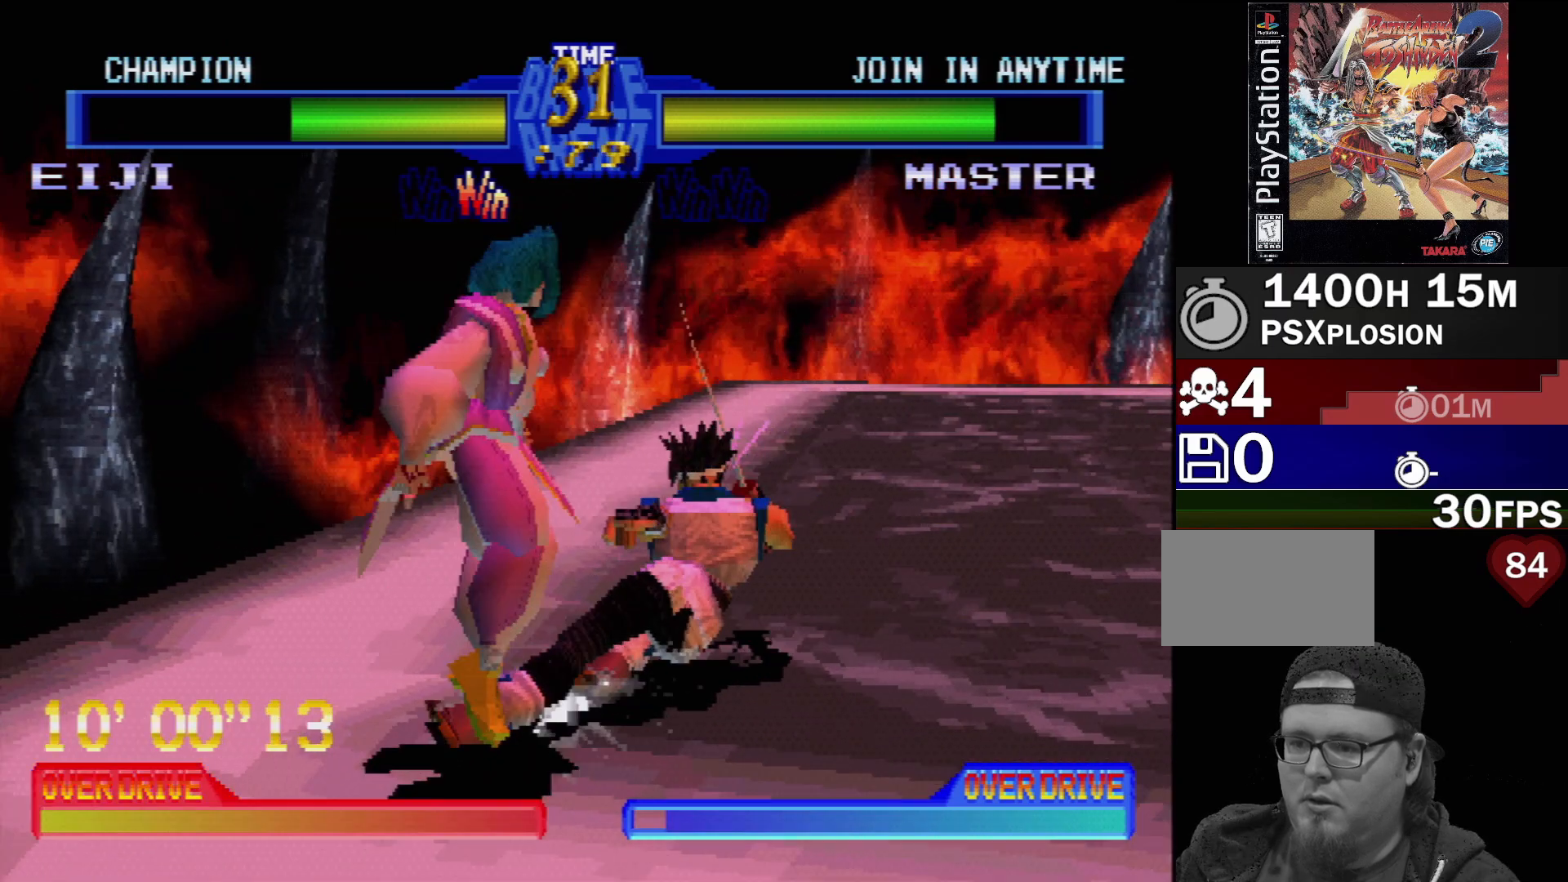
{"buttons": ["DPAD_DOWN", "DPAD_LEFT"], "events": [[50, "CROSS", "down"], [167, "CROSS", "up"], [217, "CROSS", "down"], [317, "CROSS", "up"], [383, "CROSS", "down"], [500, "CROSS", "up"]]}
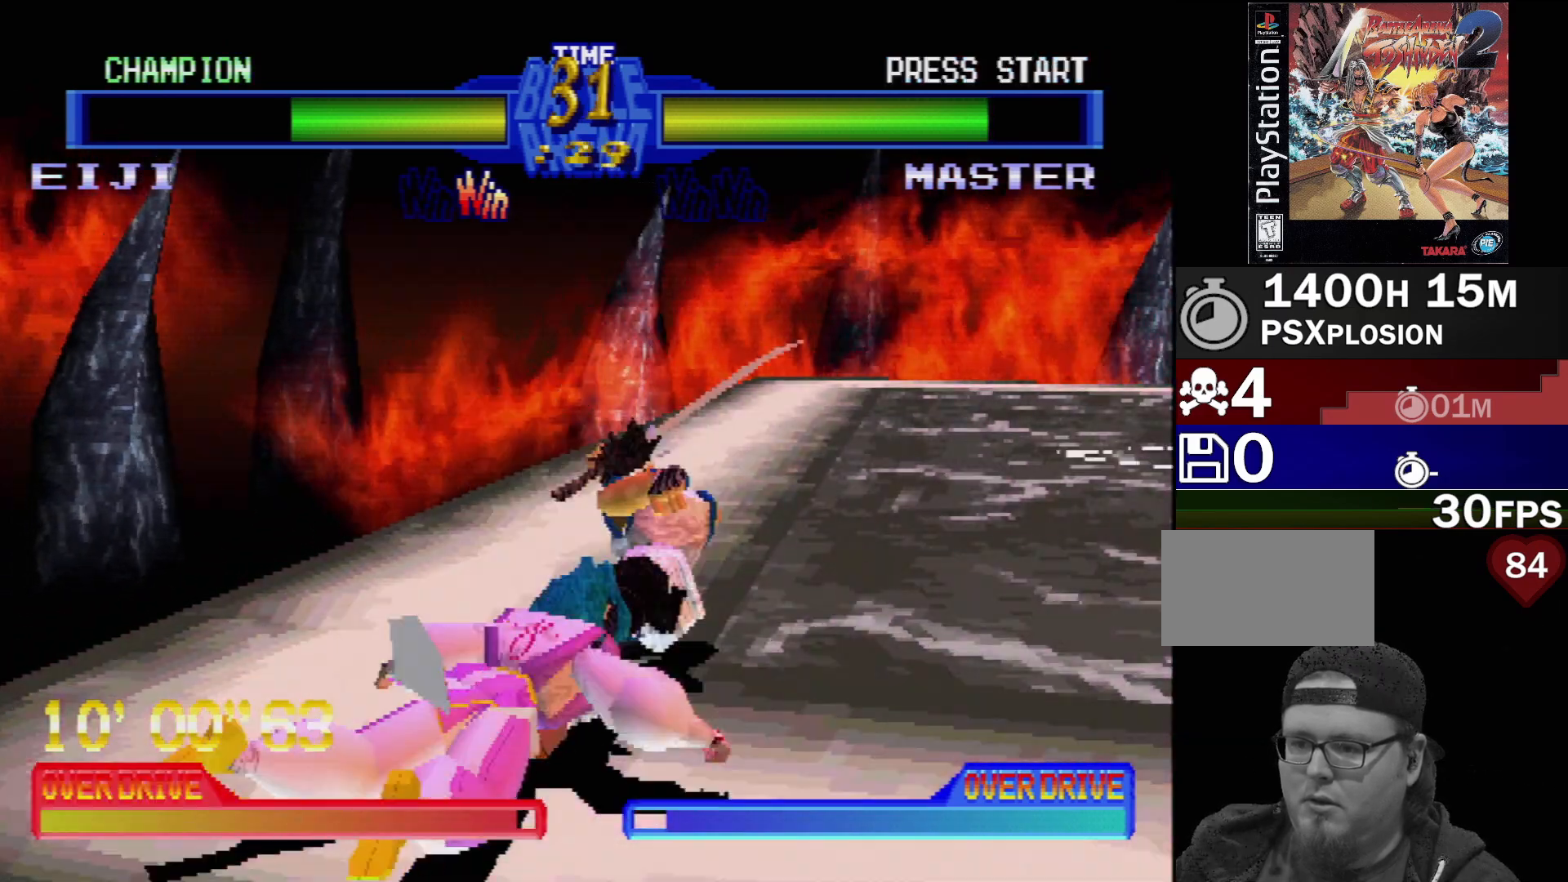
{"buttons": [], "events": [[67, "CROSS", "down"], [183, "CROSS", "up"], [300, "DPAD_DOWN", "up"], [300, "DPAD_LEFT", "up"]]}
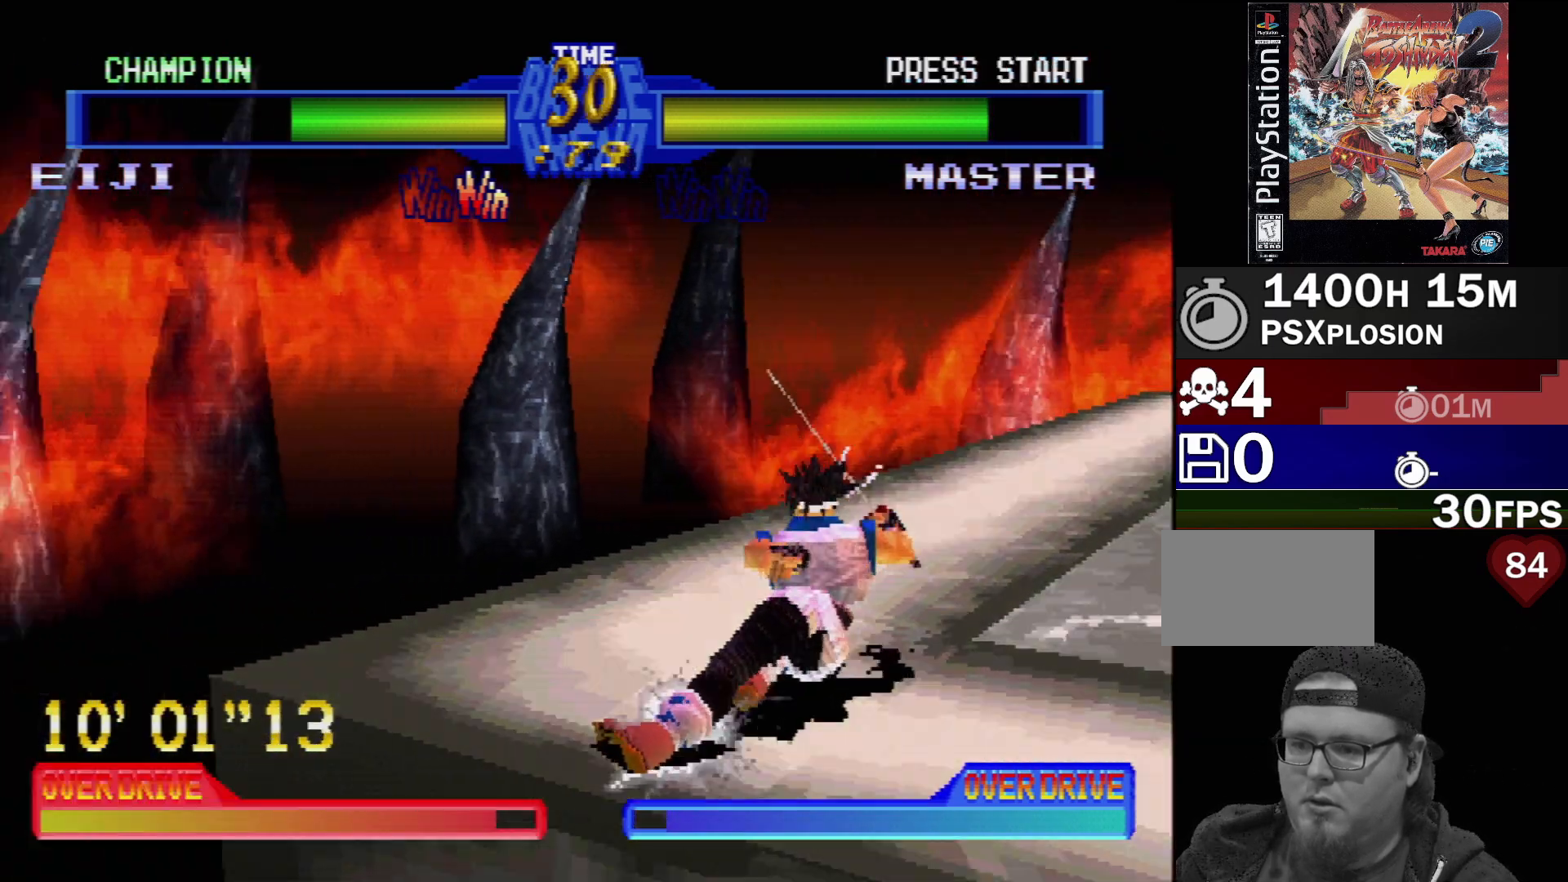
{"buttons": ["DPAD_RIGHT"], "events": [[100, "DPAD_DOWN", "down"], [117, "DPAD_RIGHT", "down"], [250, "DPAD_DOWN", "up"]]}
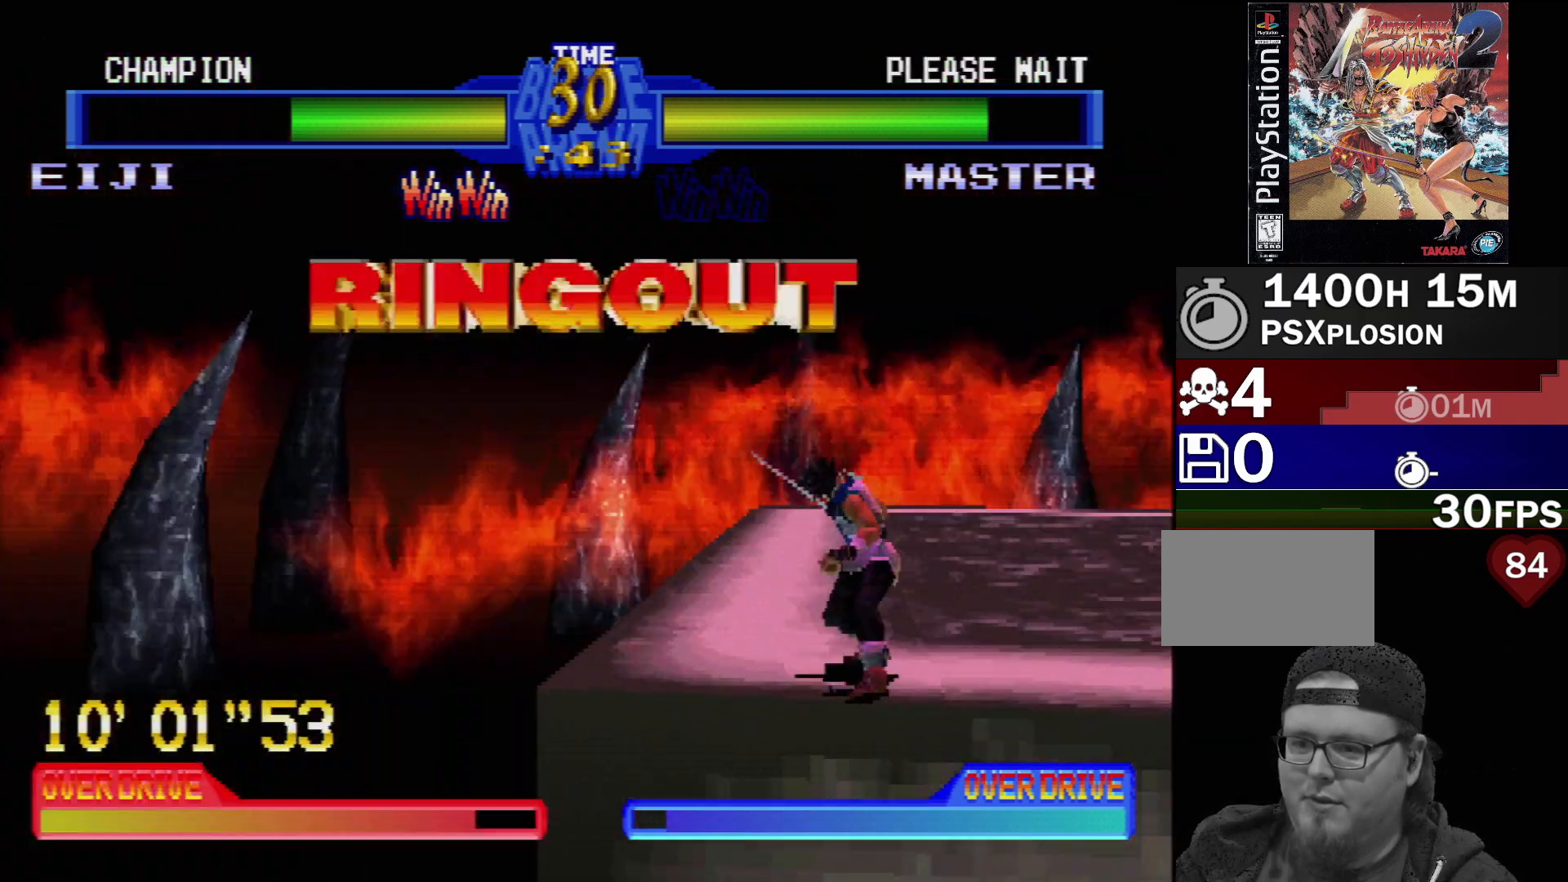
{"buttons": [], "events": [[200, "DPAD_RIGHT", "up"]]}